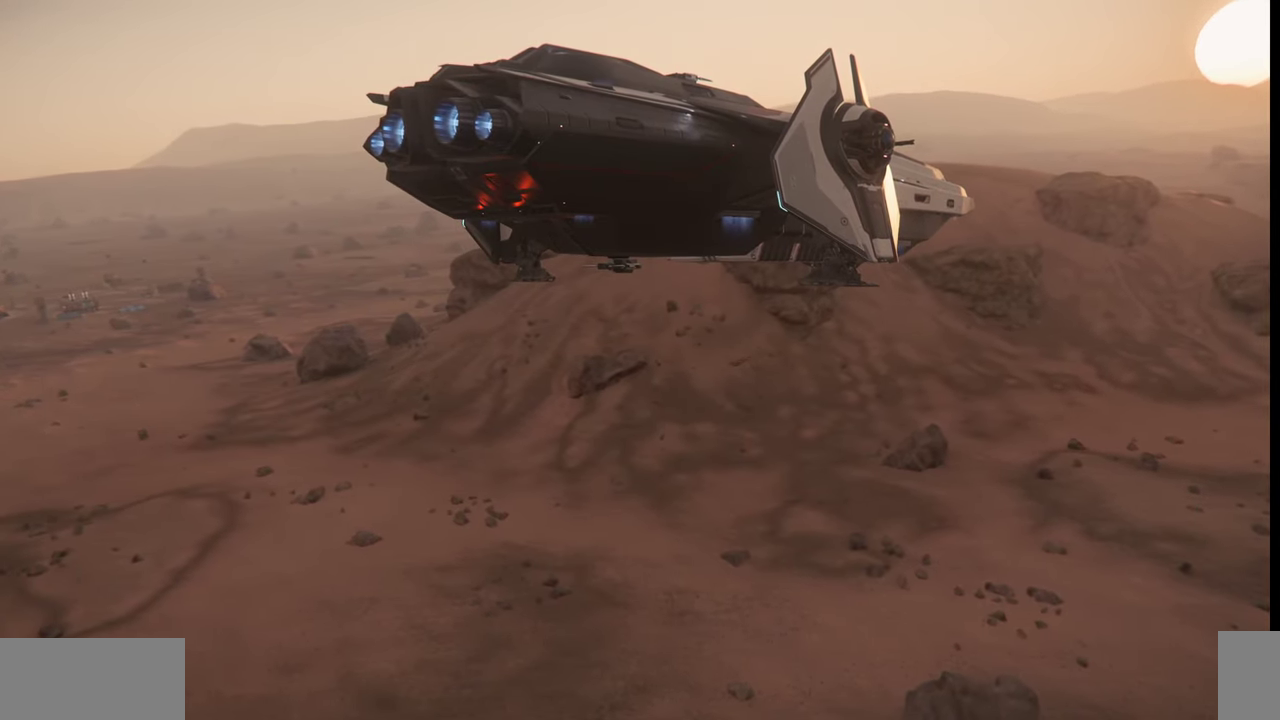
Gameplay with keyboard and mouse; each line is a JSON object with the keys and mouse buttons held at the frame after it. "events" lists presses ("down") and releases ("up") of ".", "/", "0", "1", "2", "3", "4", "5", "6", "7", "8", "9", "a", "alt_l", "alt_r", "b", "backslash", "backspace", "c", "caps_lock", "comma", "ctrl_l", "ctrl_r", "d", "e", "equals", "escape", "f", "f1", "f10", "f11", "f12", "f2", "f3", "f4", "f5", "f6", "f7", "f8", "f9", "g", "h", "i", "j", "k", "l", "lbracket", "m", "minus", "n", "o", "p", "q", "quote", "r", "rbracket", "return", "s", "semicolon", "shift_l", "shift_r", "space", "super", "t", "tab", "tilde", "u", "v", "w", "x", "y", "z", "mouse_left", "mouse_wheel", "mouse_right" and "mouse_mb4" between this image and that frame as [ms after this image, input, new state], when the widget could be followed in between. "mouse_left", "mouse_wheel", "mouse_right", "mouse_mb4" = the "left", "wheel", "right", "mb4" buttons of the "mouse" list. No other keys are recorded. "wheel" means that the mouse wheel is clicked or scrolled. Mouse movement is not recorded.
{"keys": ["ctrl_l"], "mouse": [], "events": [[334, "ctrl_l", "down"]]}
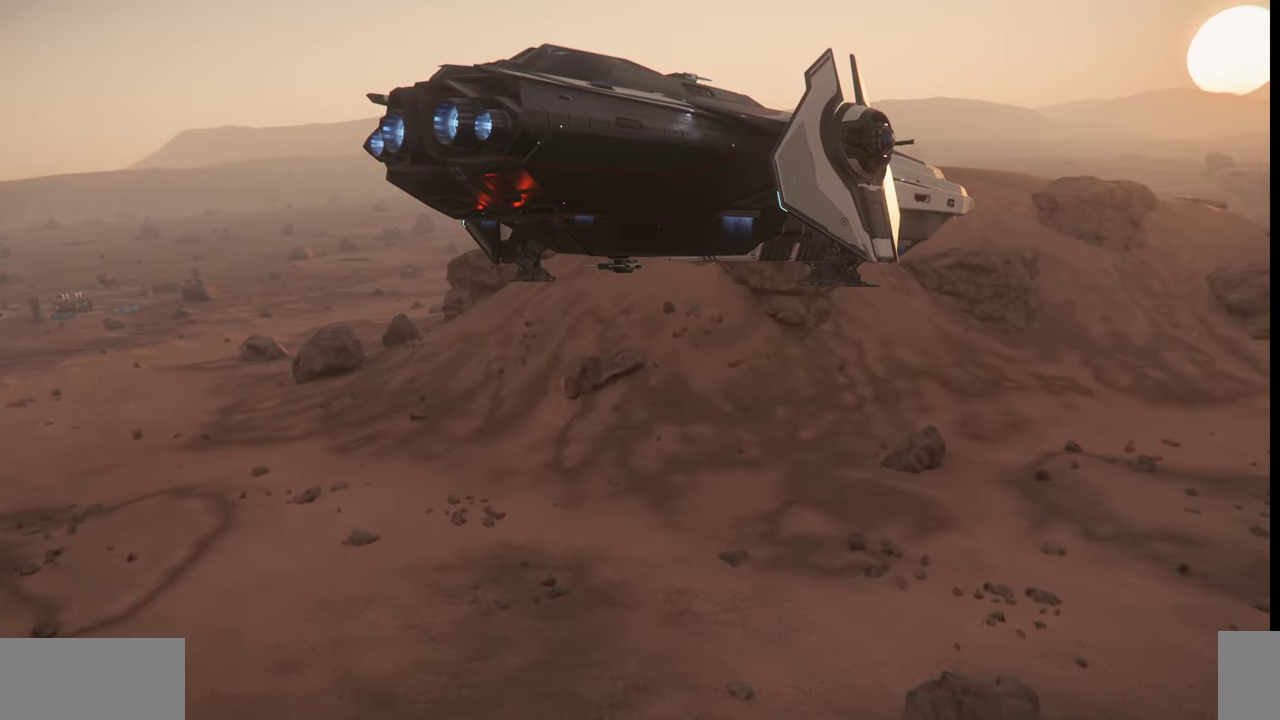
{"keys": ["ctrl_l"], "mouse": [], "events": []}
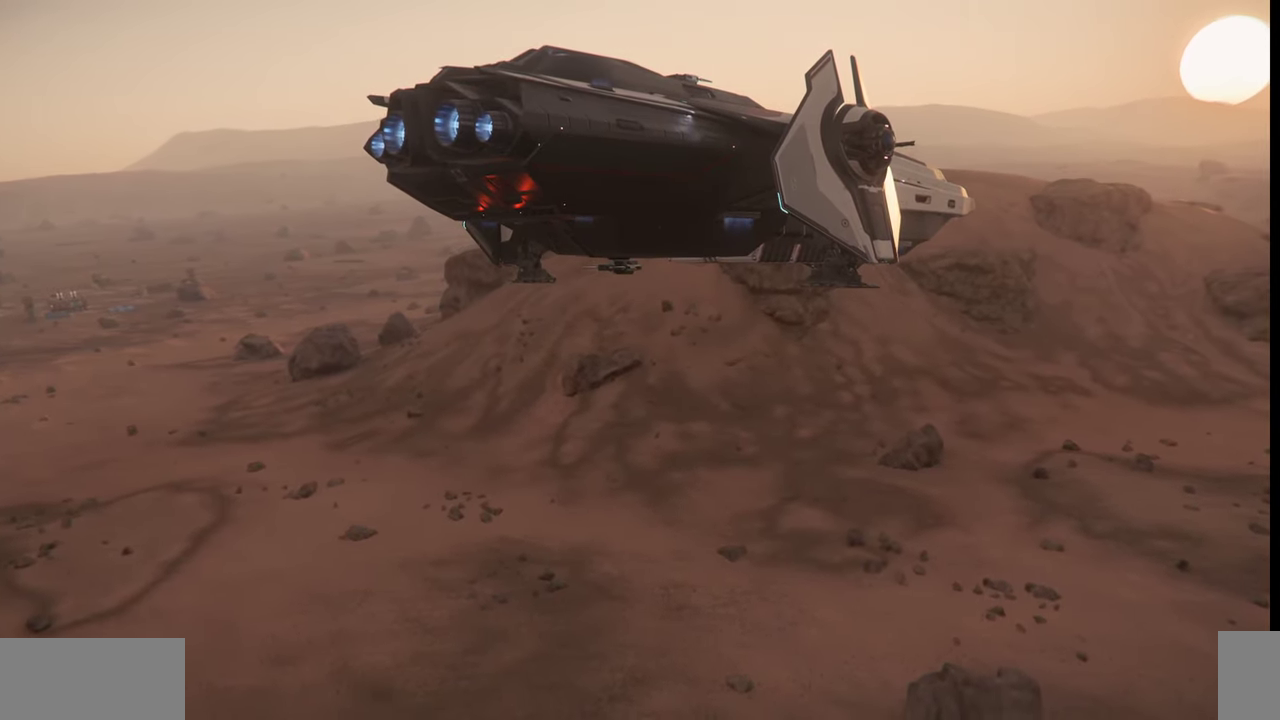
{"keys": ["ctrl_l"], "mouse": [], "events": []}
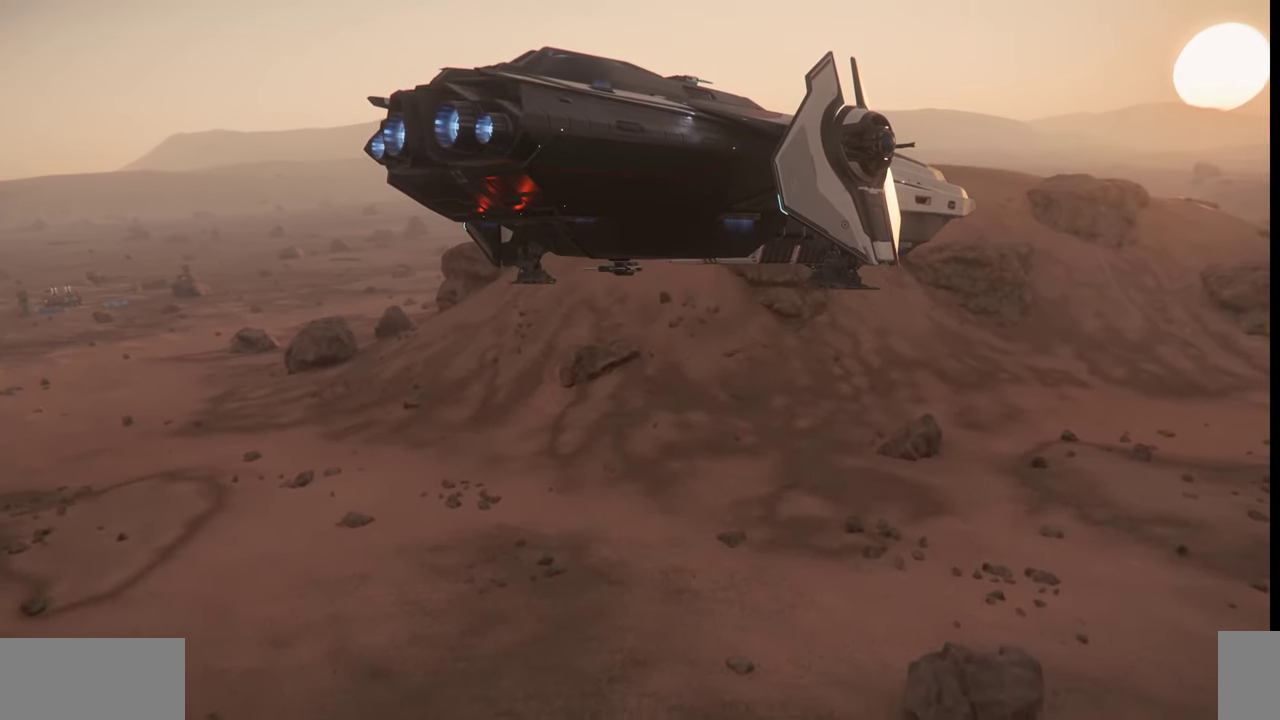
{"keys": [], "mouse": [], "events": [[500, "ctrl_l", "up"]]}
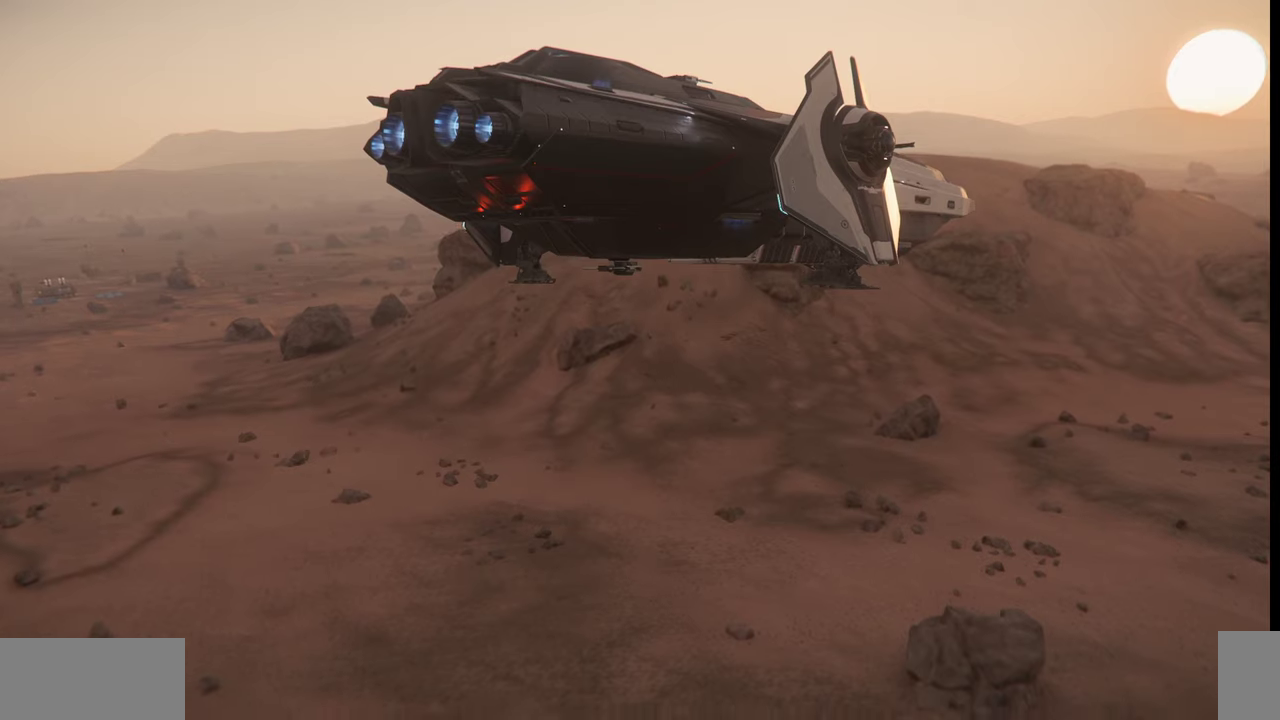
{"keys": [], "mouse": [], "events": []}
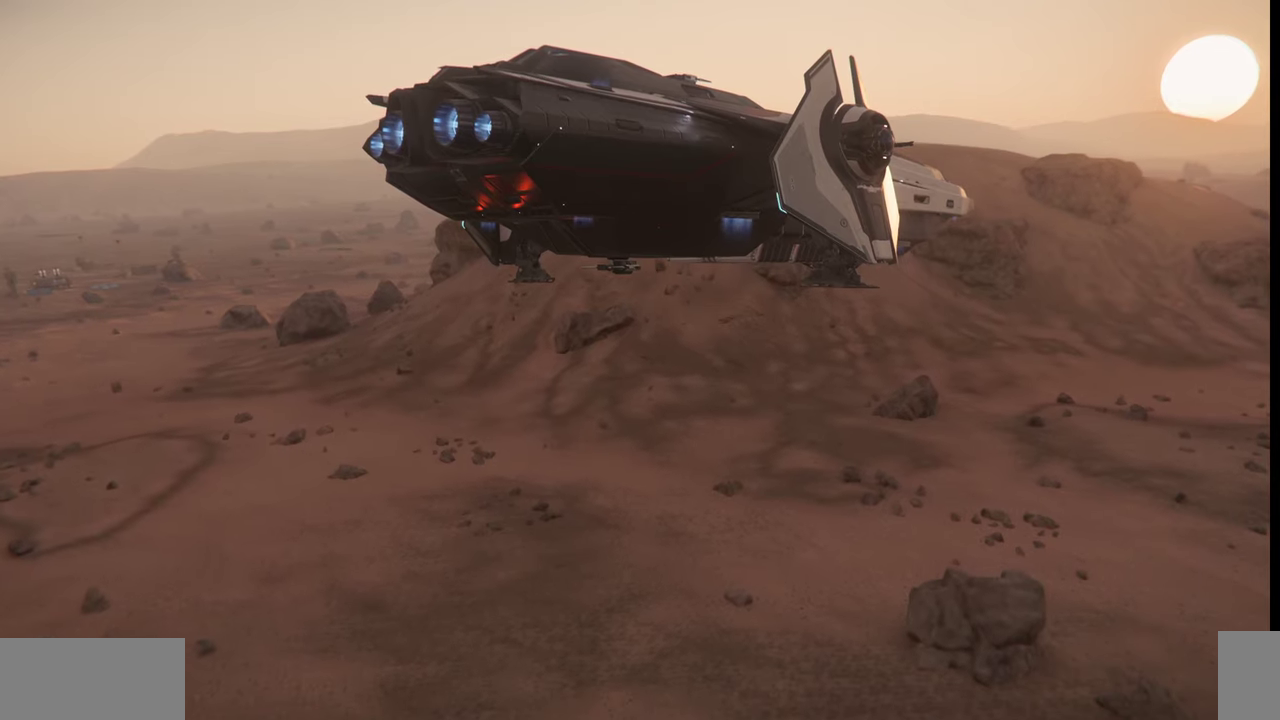
{"keys": ["z"], "mouse": [], "events": [[300, "z", "down"]]}
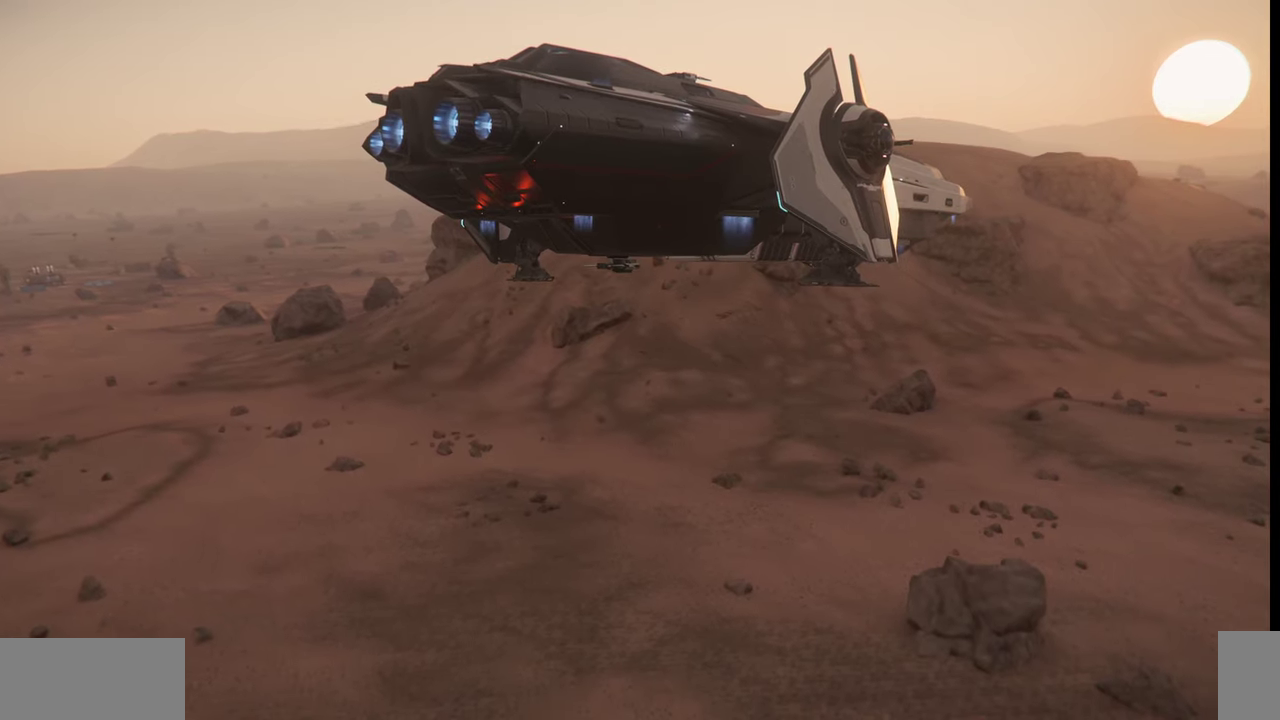
{"keys": ["z"], "mouse": [], "events": []}
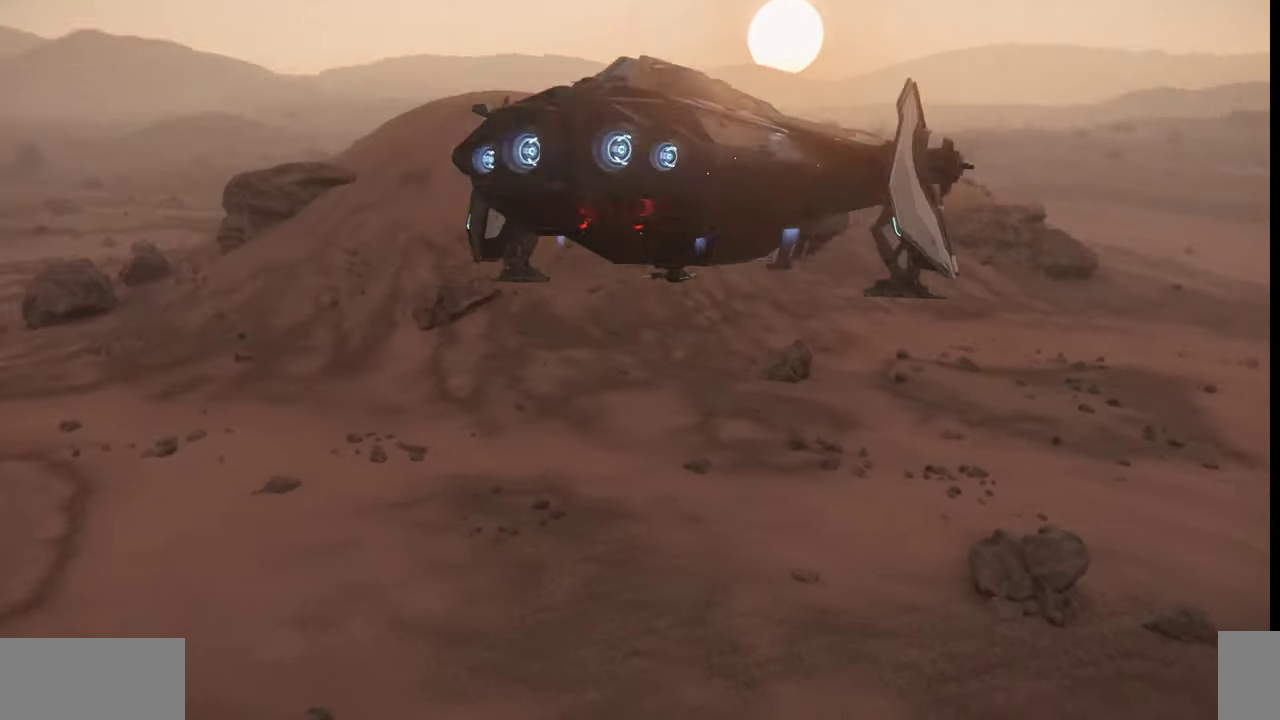
{"keys": ["z"], "mouse": [], "events": []}
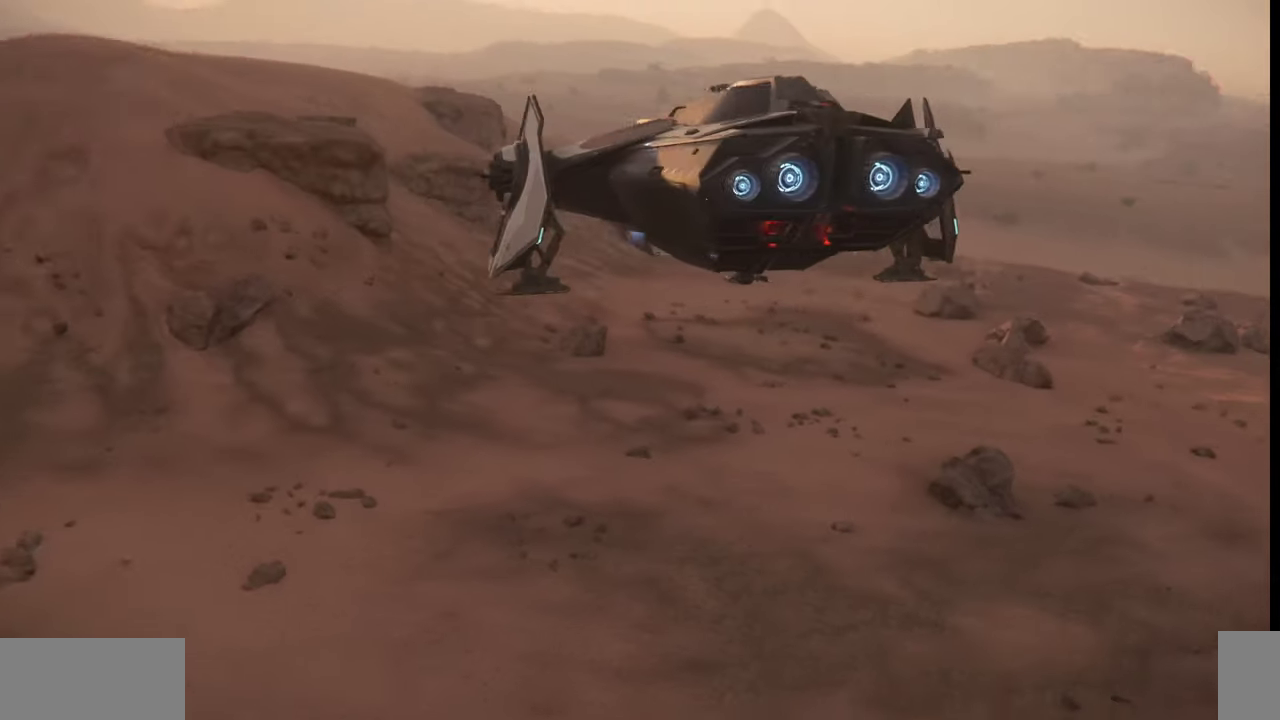
{"keys": [], "mouse": [], "events": [[100, "z", "up"]]}
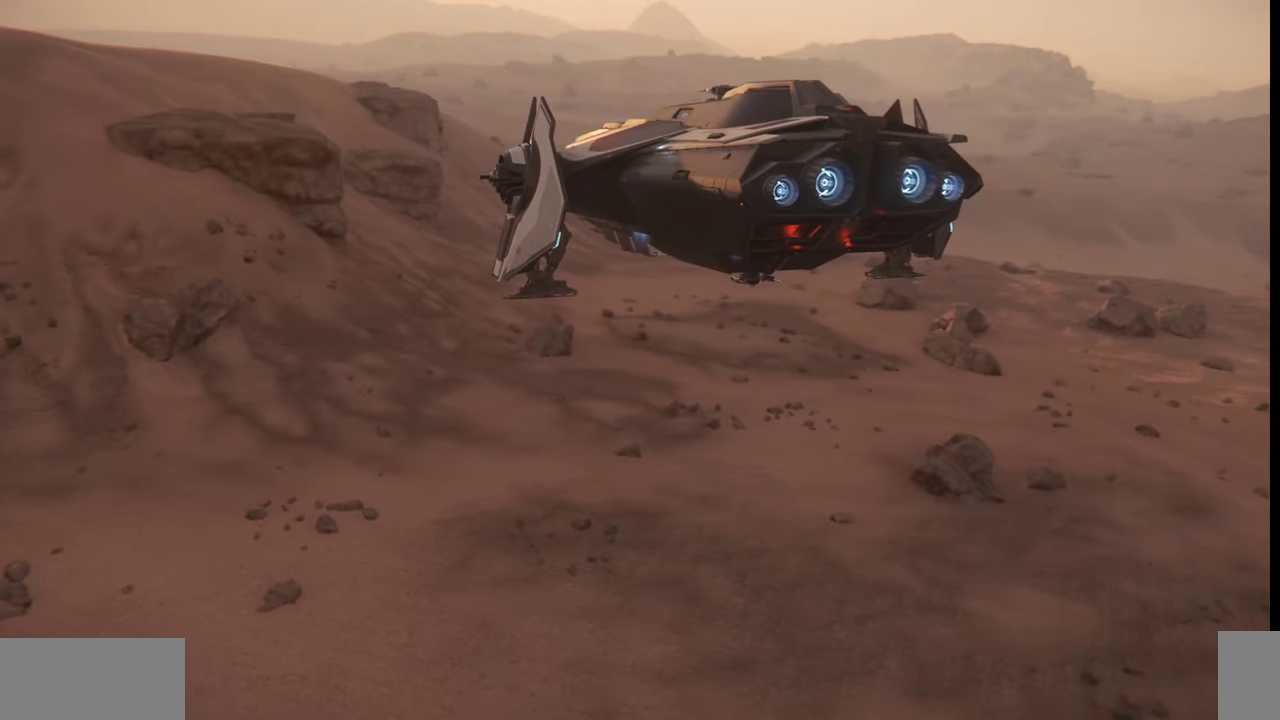
{"keys": [], "mouse": [], "events": []}
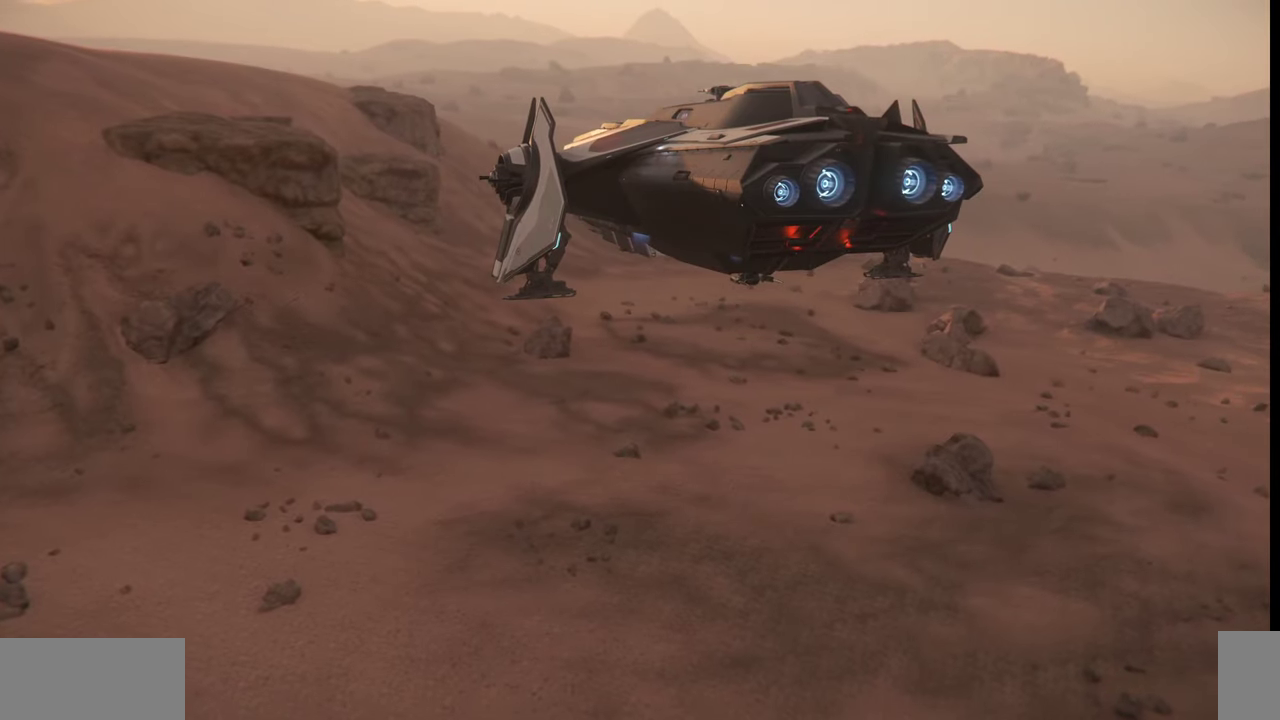
{"keys": [], "mouse": [], "events": []}
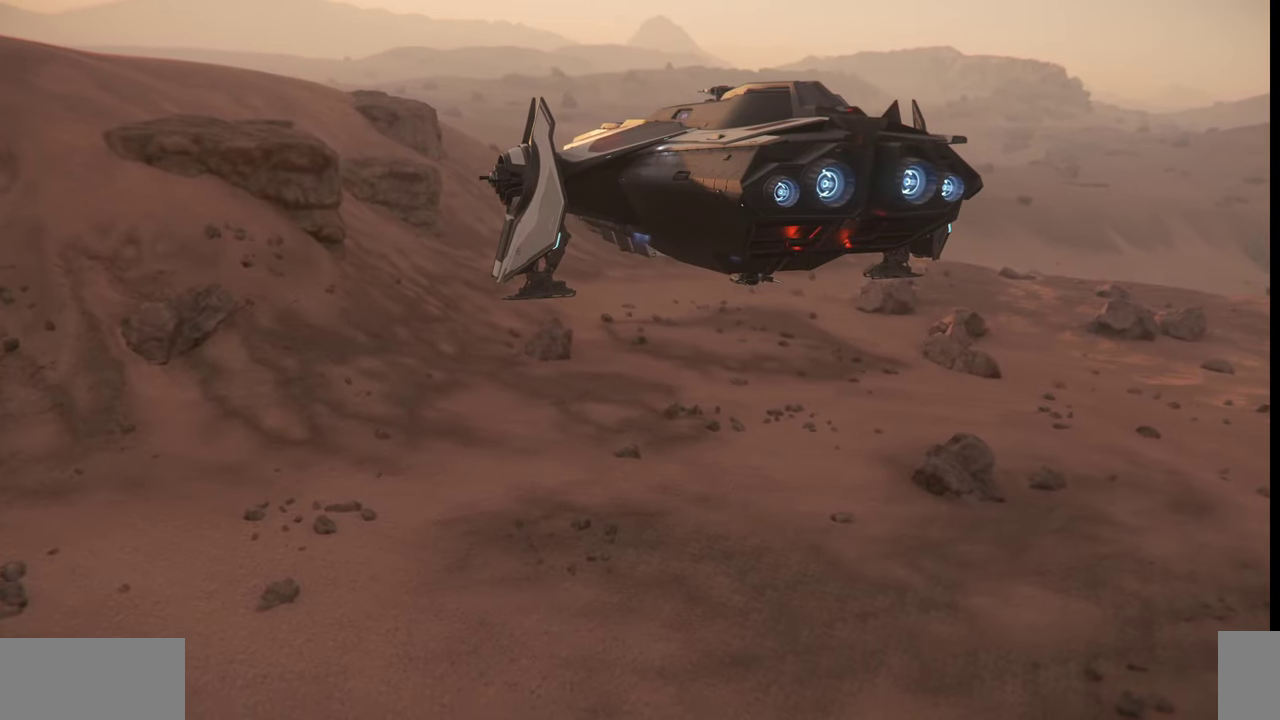
{"keys": ["w"], "mouse": [], "events": [[500, "w", "down"]]}
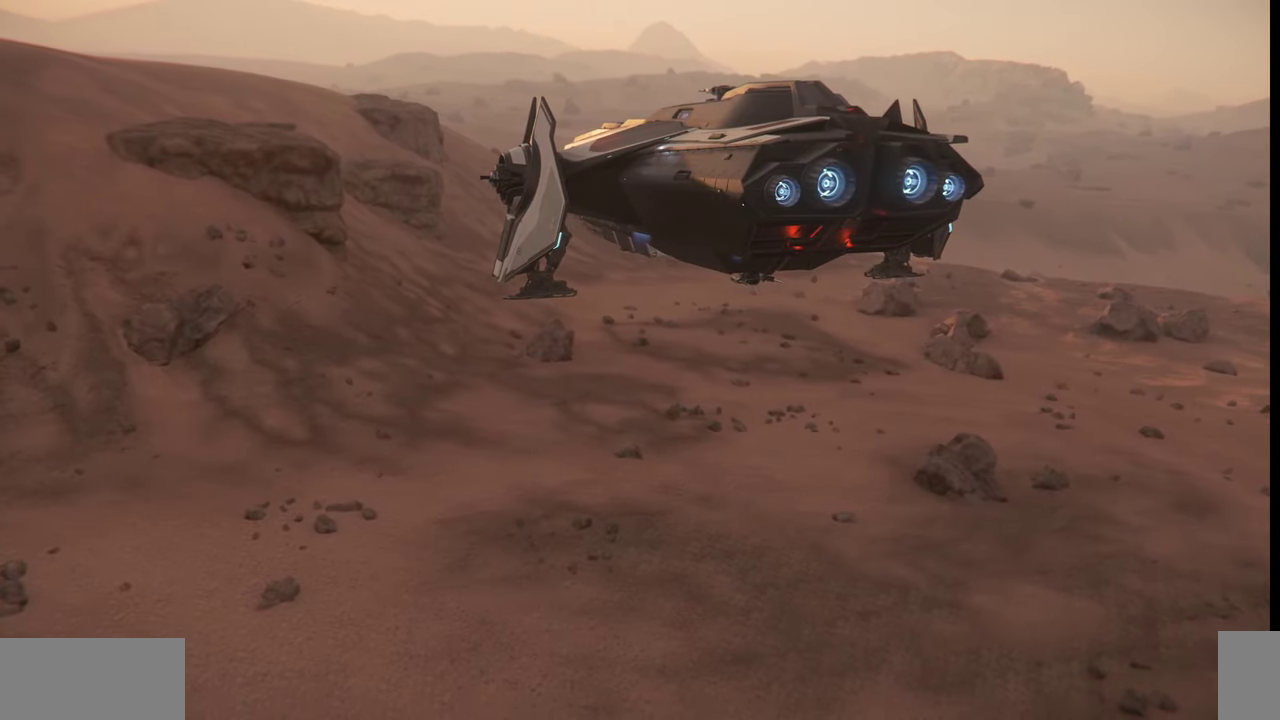
{"keys": ["w"], "mouse": [], "events": []}
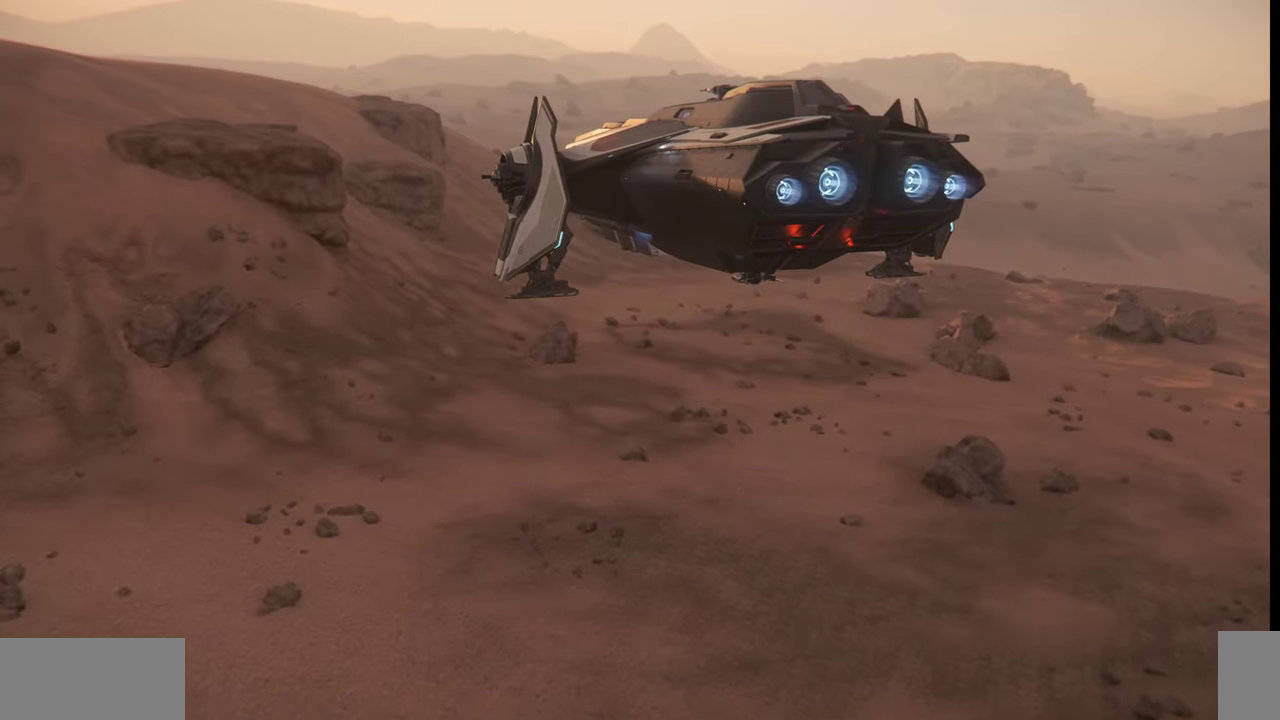
{"keys": ["w"], "mouse": [], "events": []}
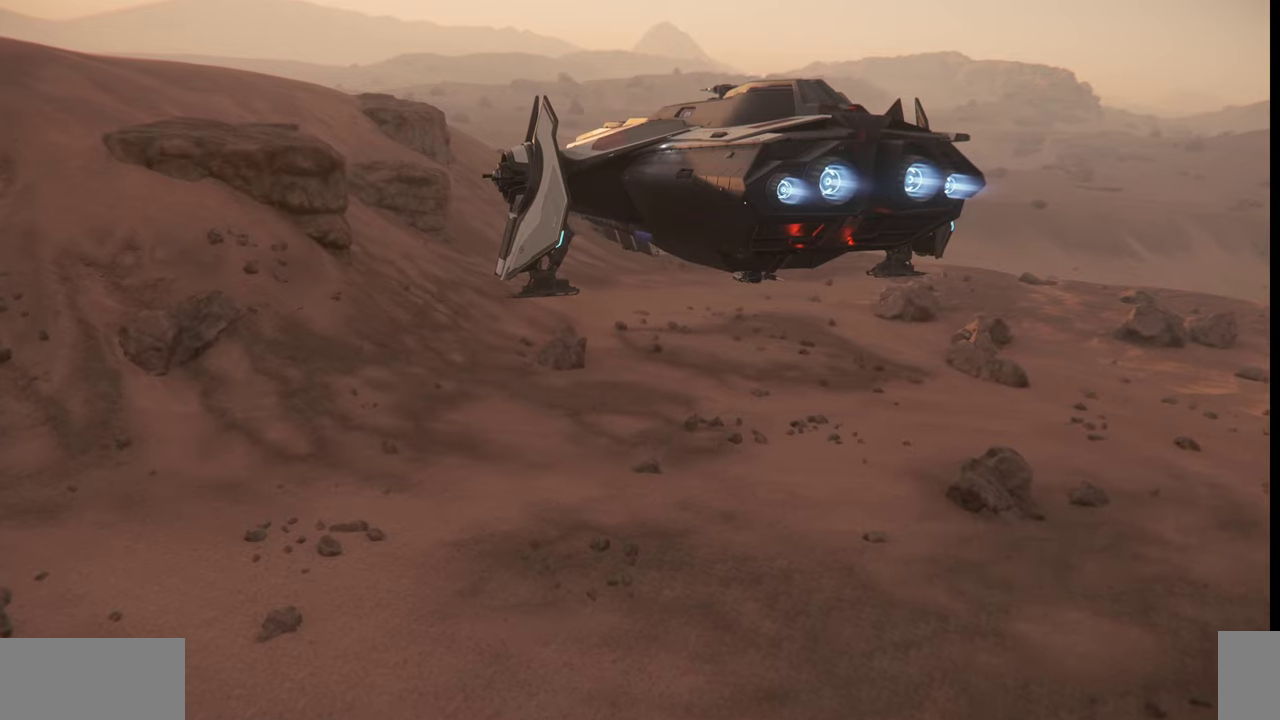
{"keys": ["a"], "mouse": [], "events": [[234, "w", "up"], [367, "a", "down"]]}
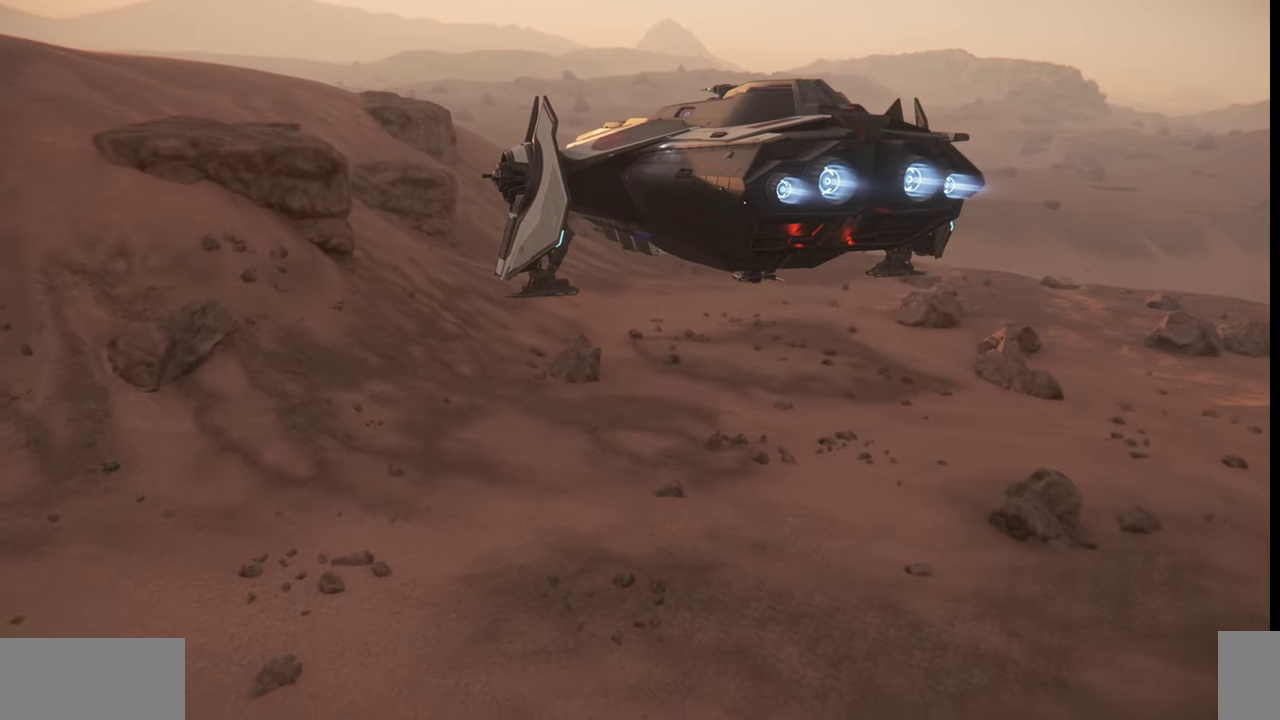
{"keys": ["a"], "mouse": [], "events": []}
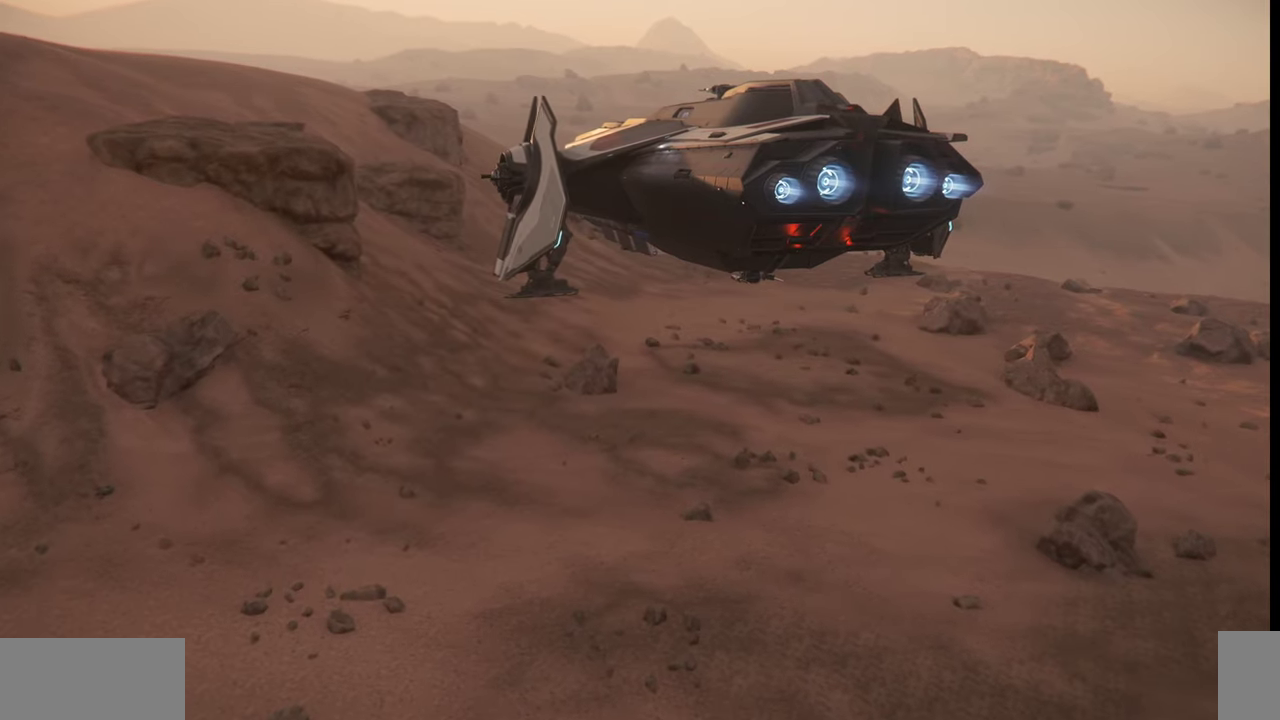
{"keys": [], "mouse": [], "events": [[367, "a", "up"]]}
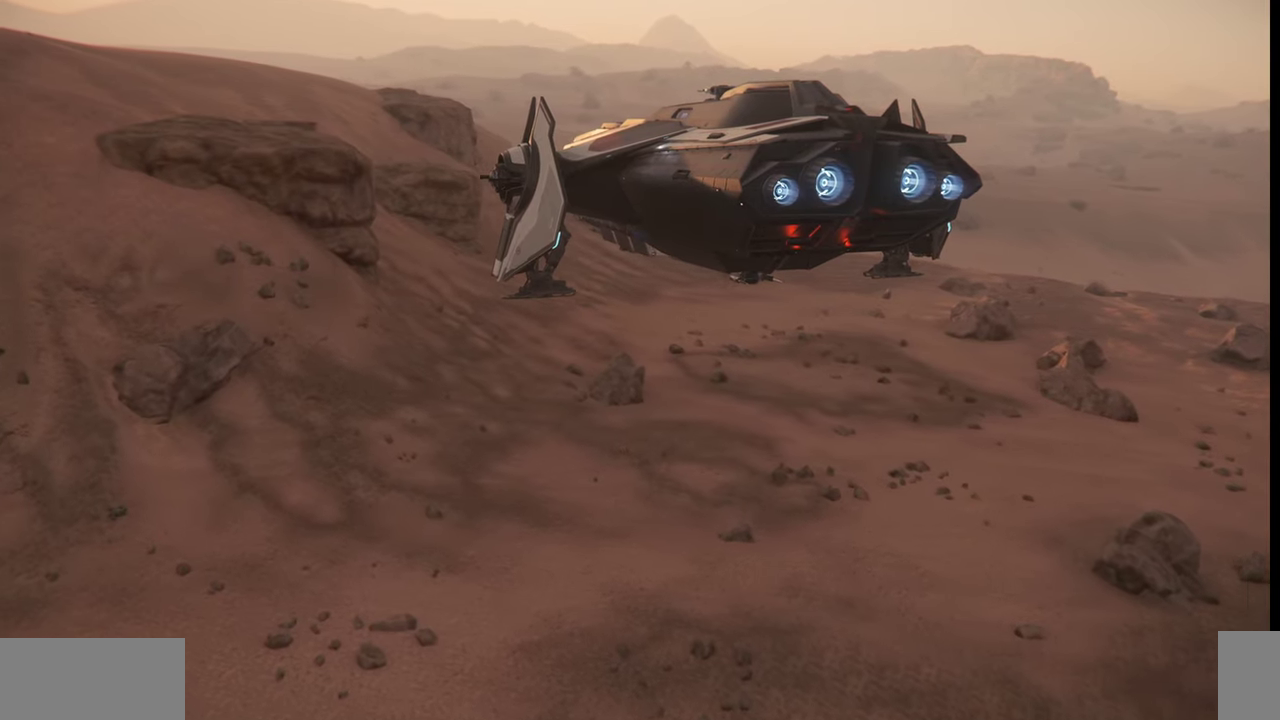
{"keys": ["s"], "mouse": [], "events": [[67, "s", "down"]]}
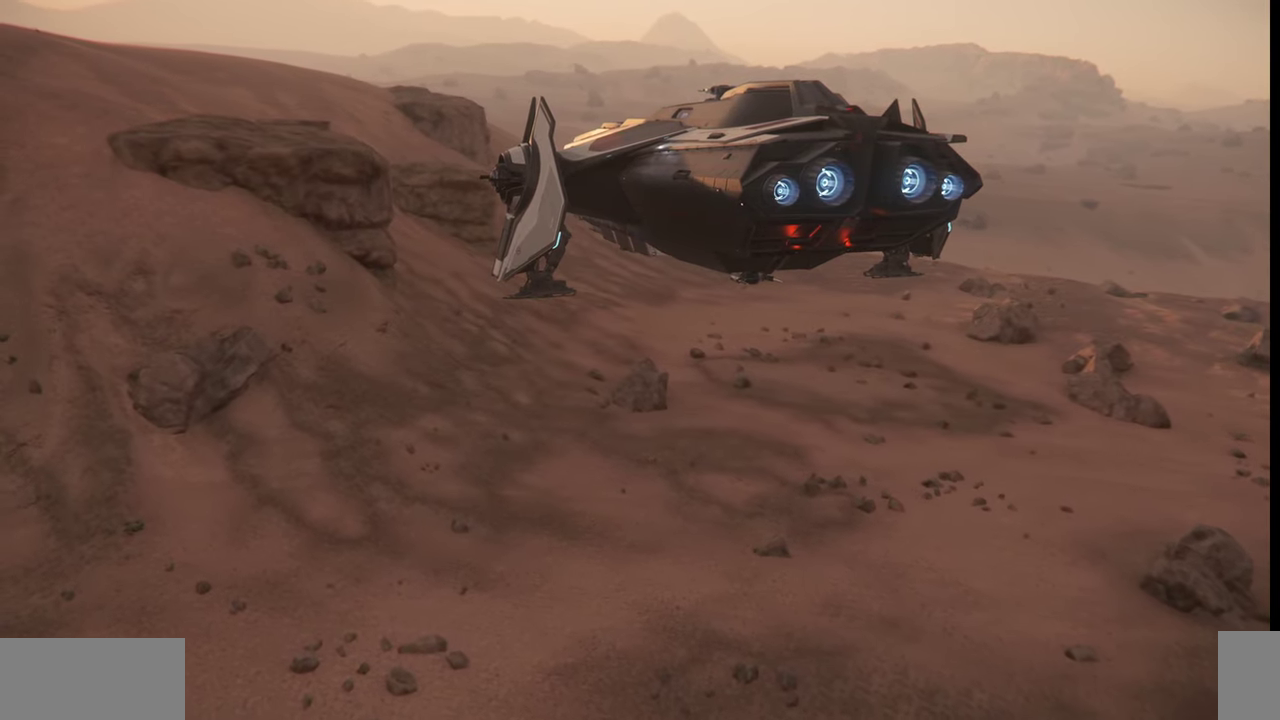
{"keys": [], "mouse": [], "events": [[267, "s", "up"]]}
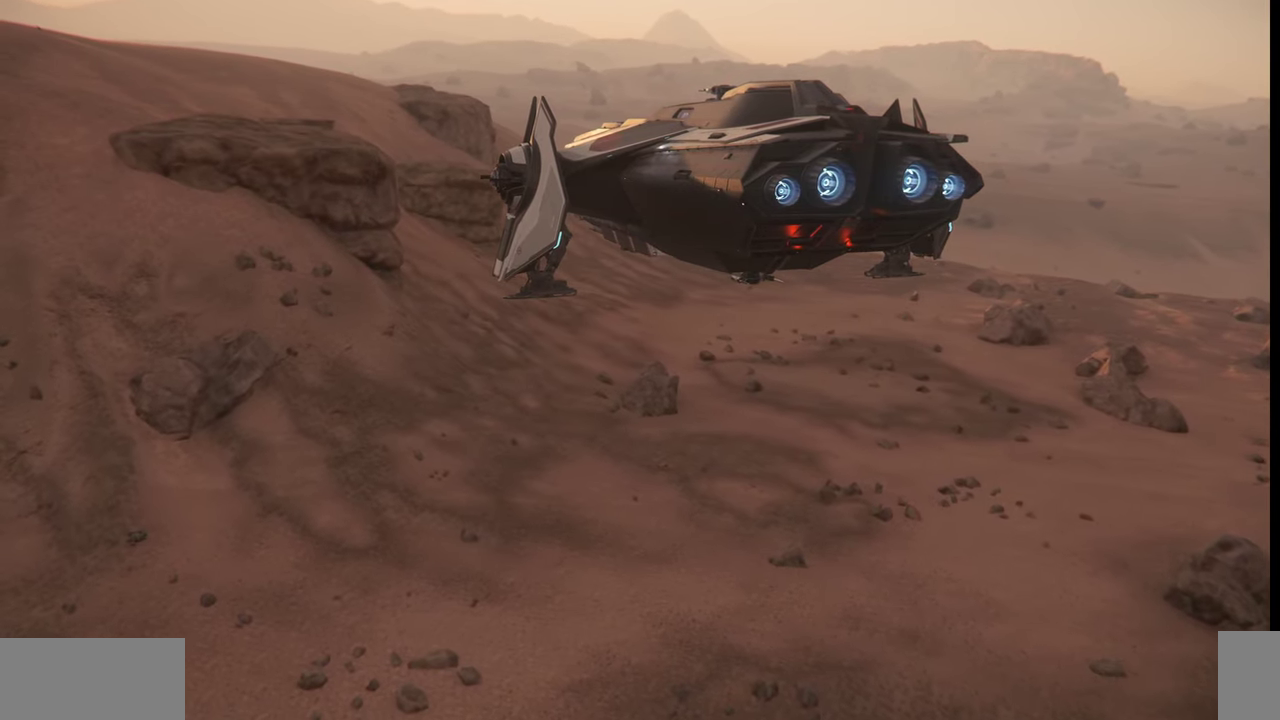
{"keys": ["z"], "mouse": [], "events": [[234, "z", "down"]]}
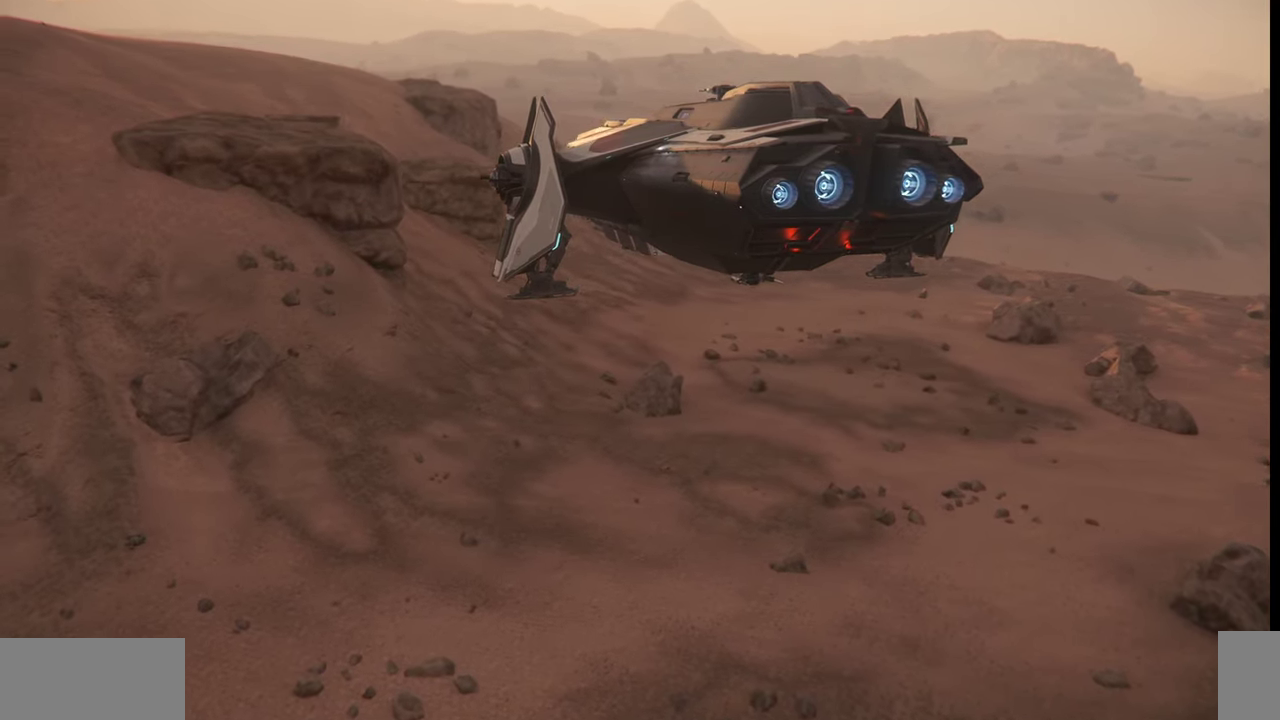
{"keys": ["z"], "mouse": [], "events": []}
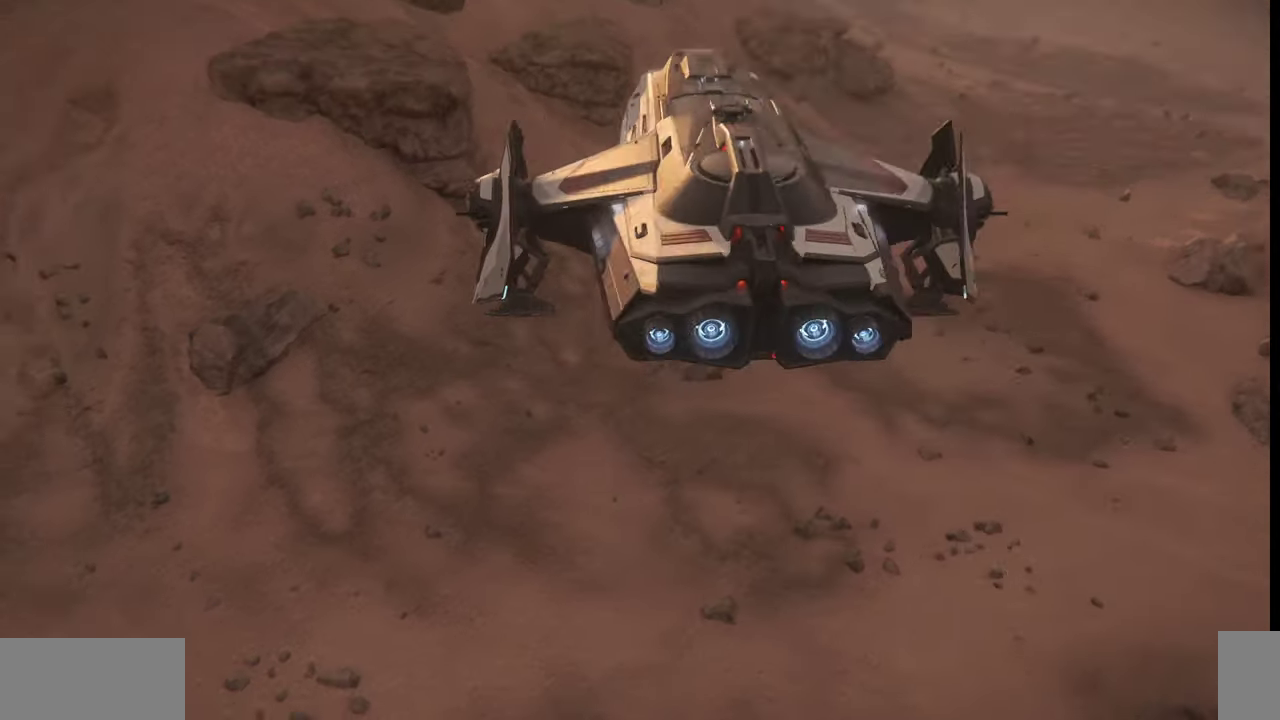
{"keys": ["z"], "mouse": [], "events": []}
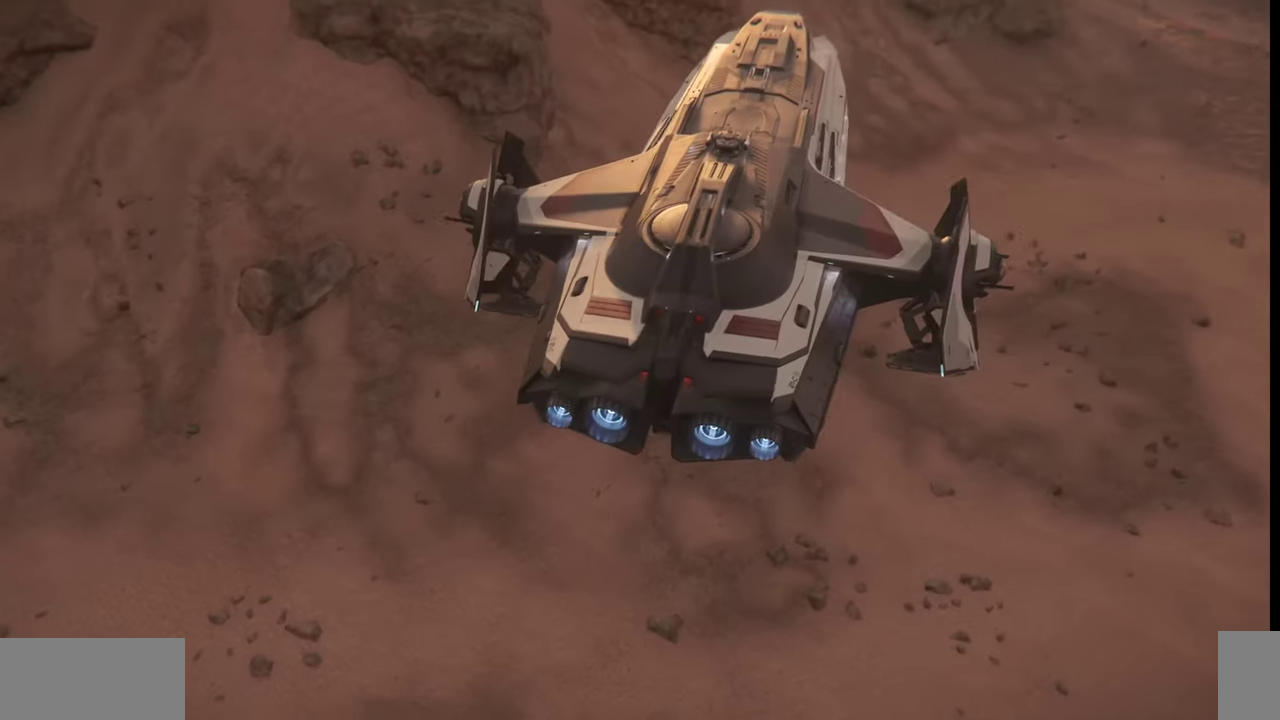
{"keys": [], "mouse": [], "events": [[34, "z", "up"]]}
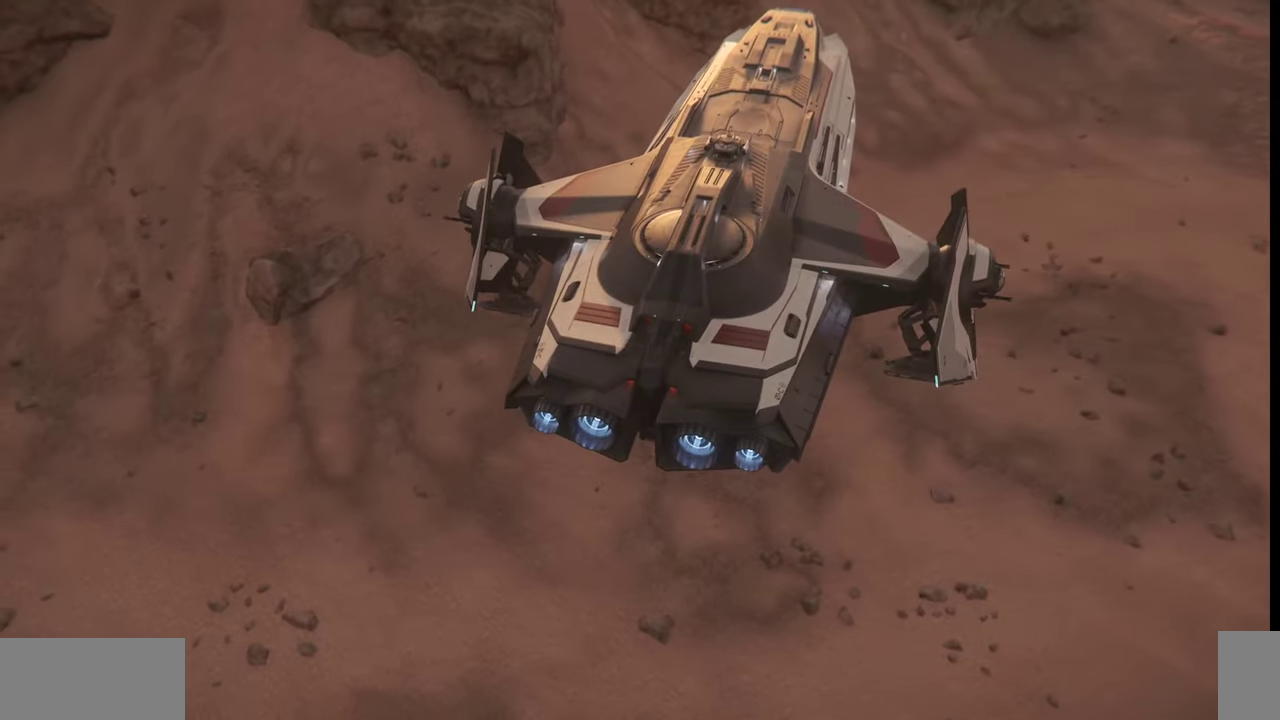
{"keys": ["a"], "mouse": [], "events": [[167, "a", "down"]]}
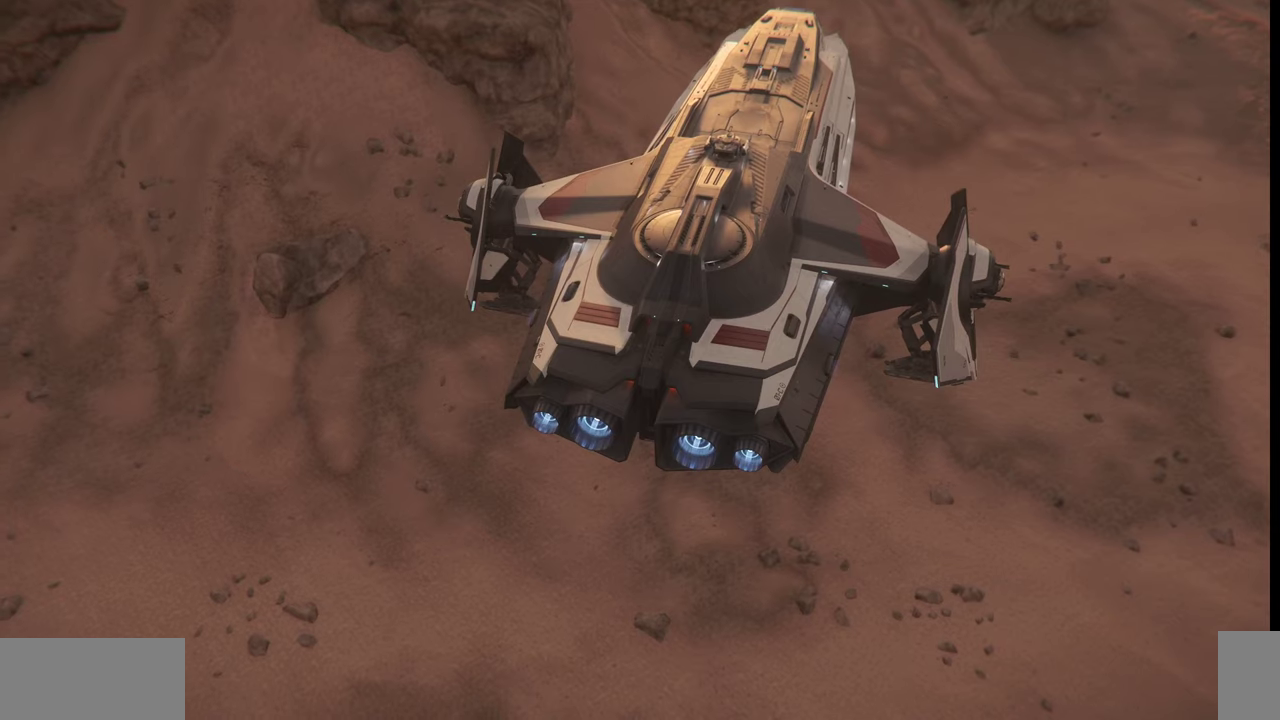
{"keys": ["a"], "mouse": [], "events": []}
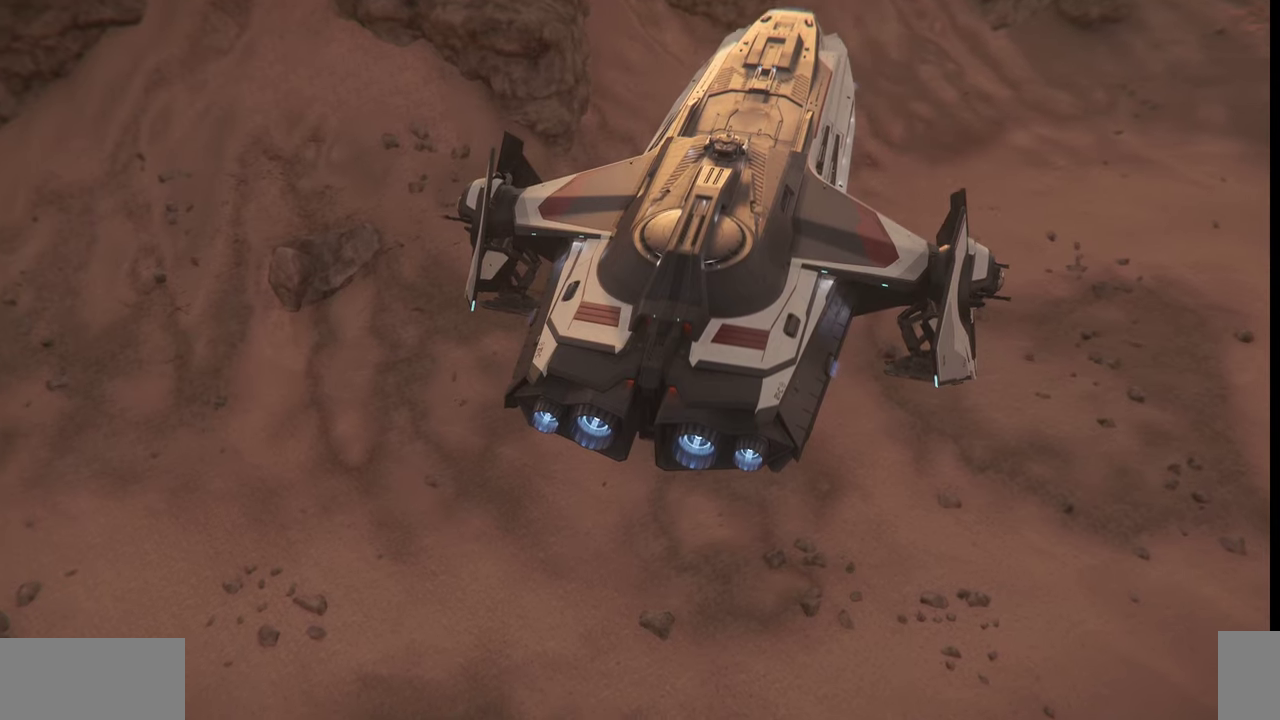
{"keys": [], "mouse": [], "events": [[267, "a", "up"]]}
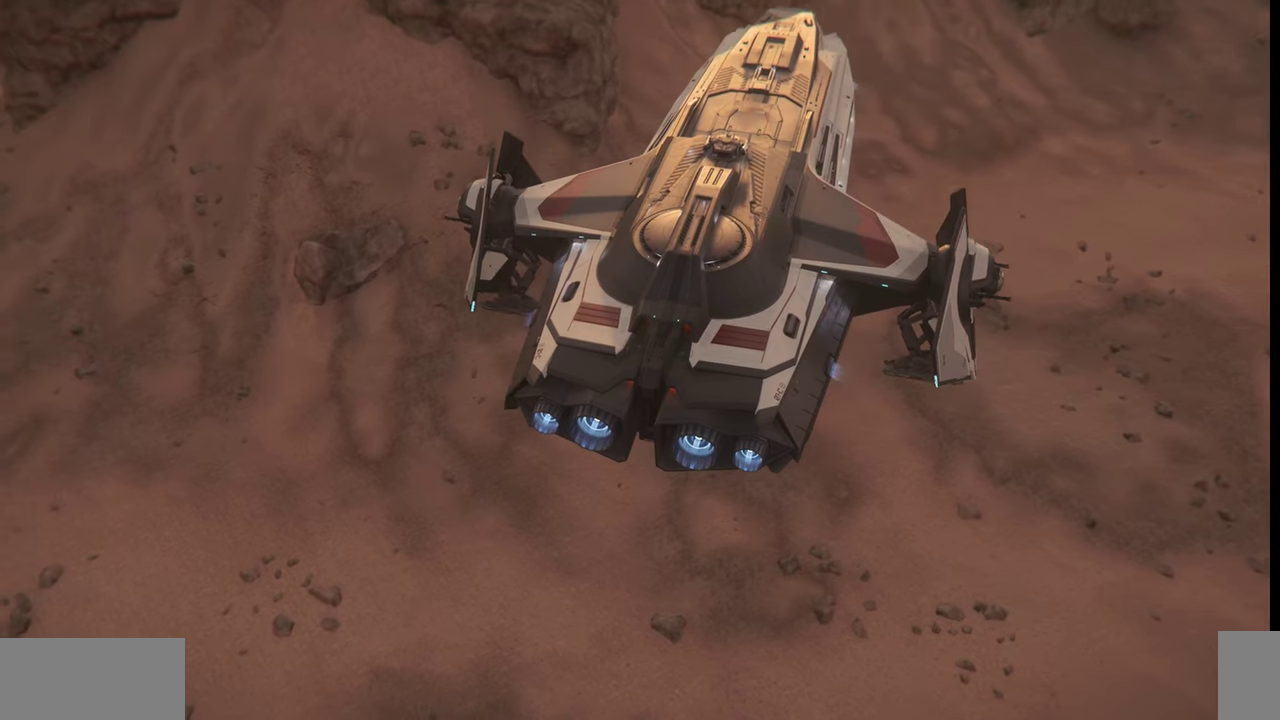
{"keys": [], "mouse": [], "events": []}
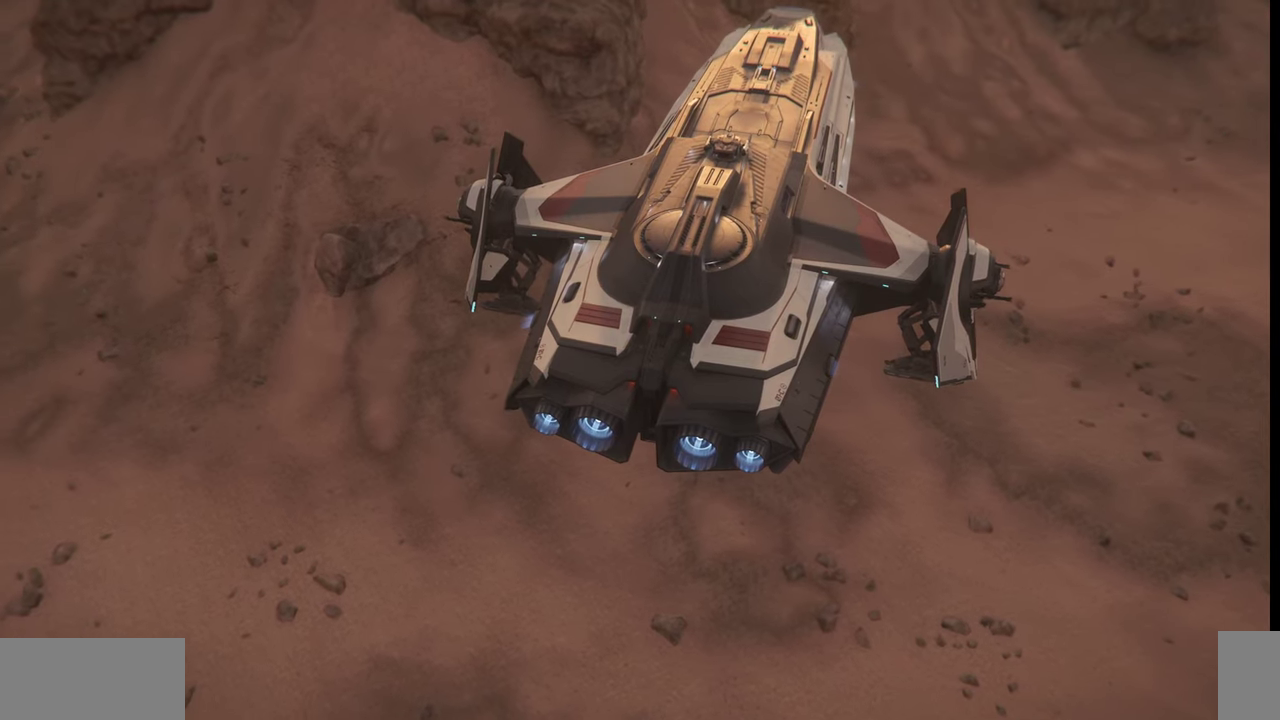
{"keys": [], "mouse": [], "events": []}
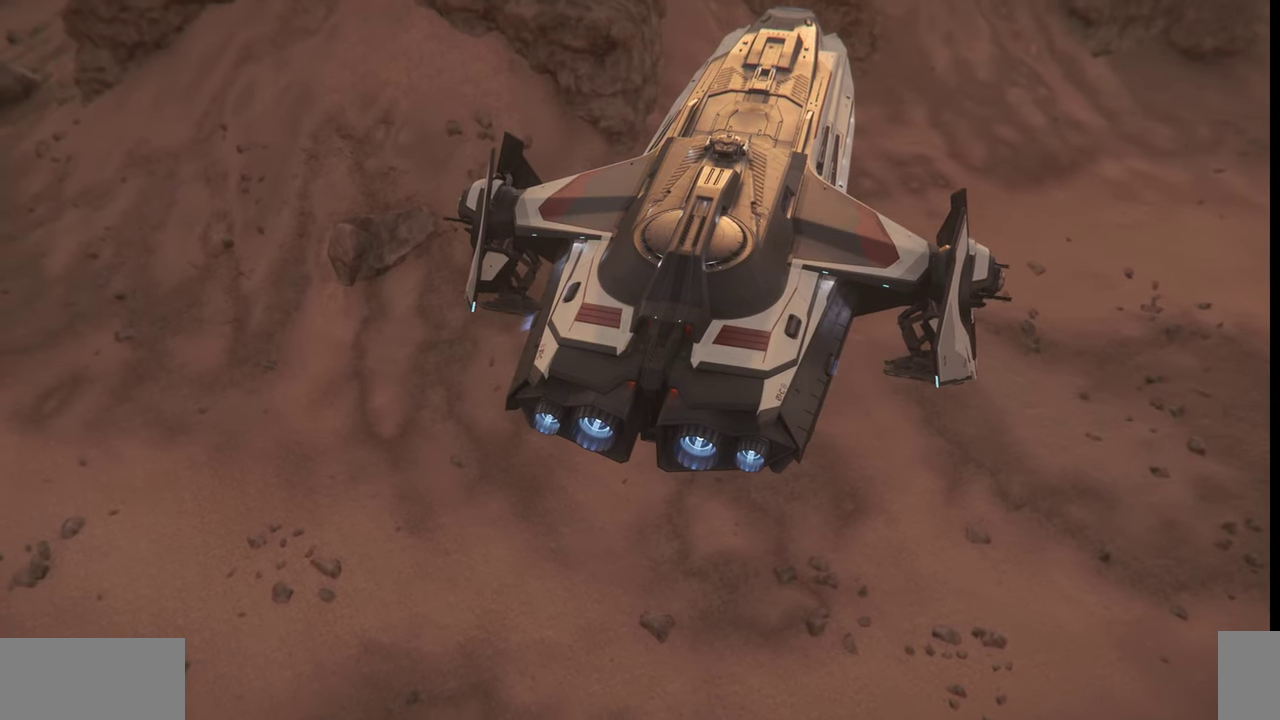
{"keys": [], "mouse": [], "events": []}